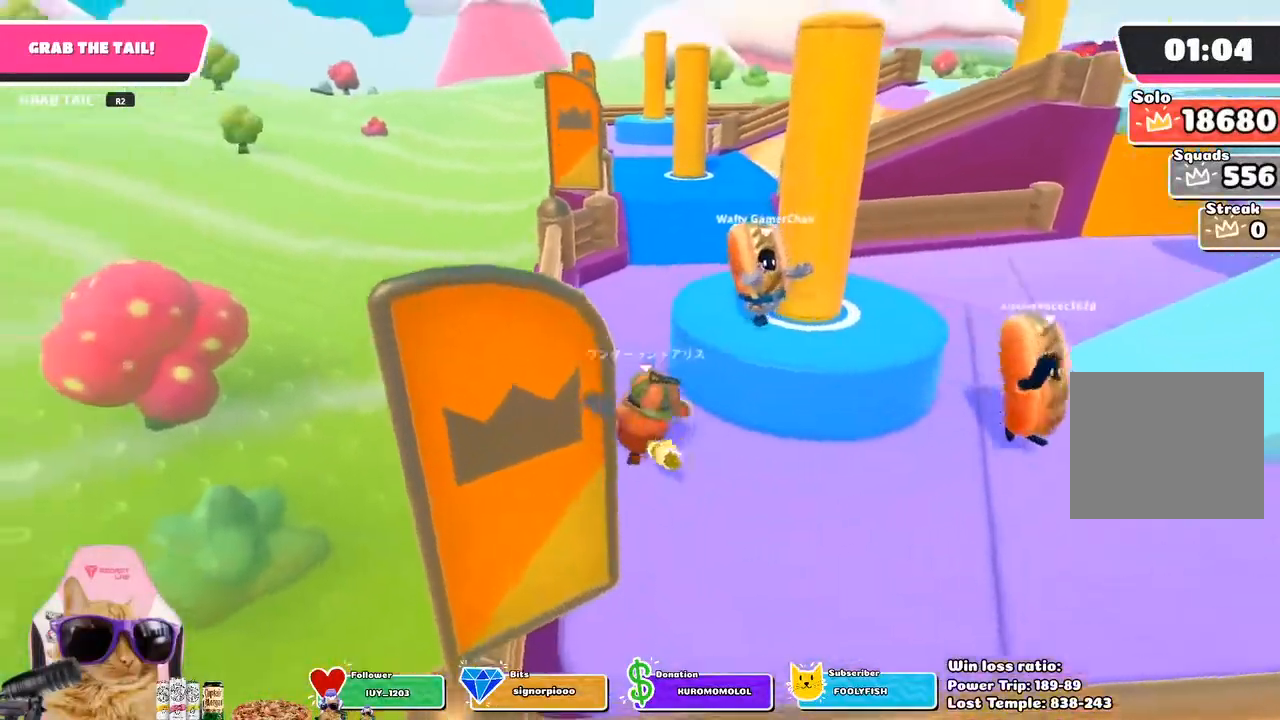
Gameplay with a controller (PlayStation layout); each line is a JSON object with the inputs held at the frame after it (dt_ms = milliseconds from this image to that frame). "events" lists button and stick changes between this image and that frame as [ms after this image, input, new state], when the widget could be followed in between.
{"dt_ms": 500, "buttons": [], "left_stick": "up-right", "right_stick": "center", "events": [[117, "CROSS", "down"], [250, "CROSS", "up"], [483, "left_stick", "up-right"]]}
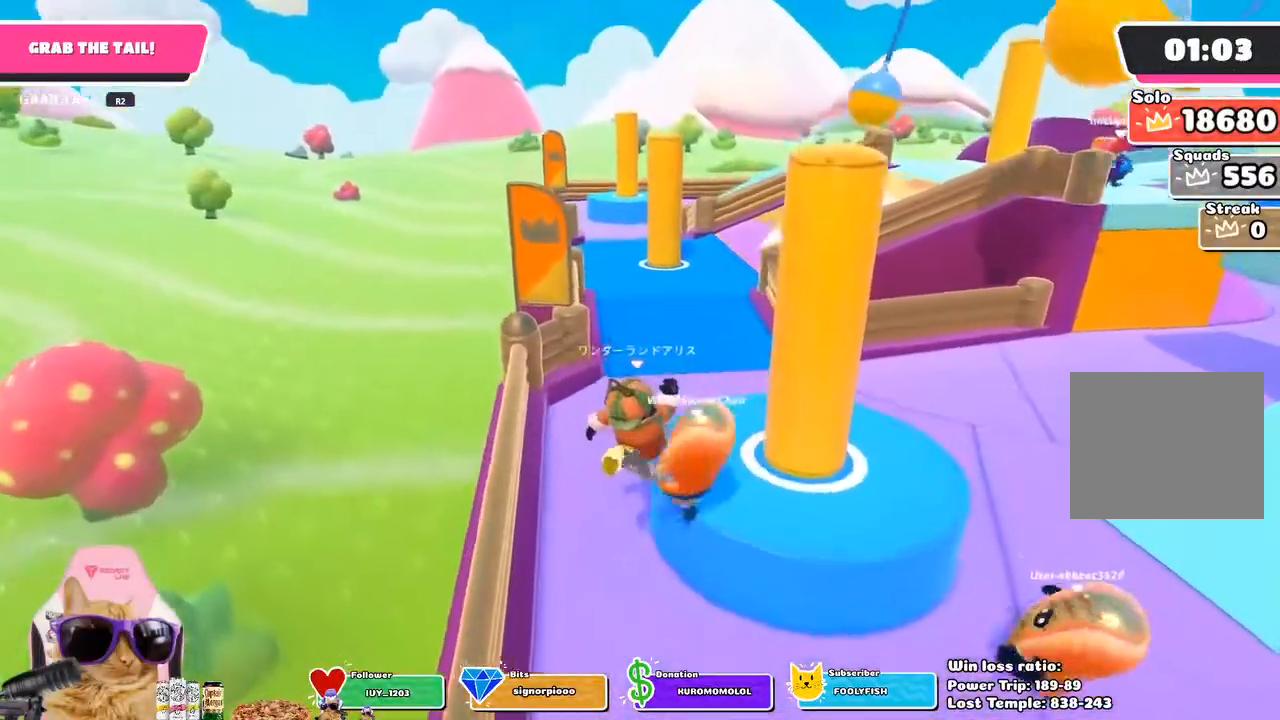
{"dt_ms": 500, "buttons": [], "left_stick": "right", "right_stick": "center", "events": [[433, "left_stick", "right"]]}
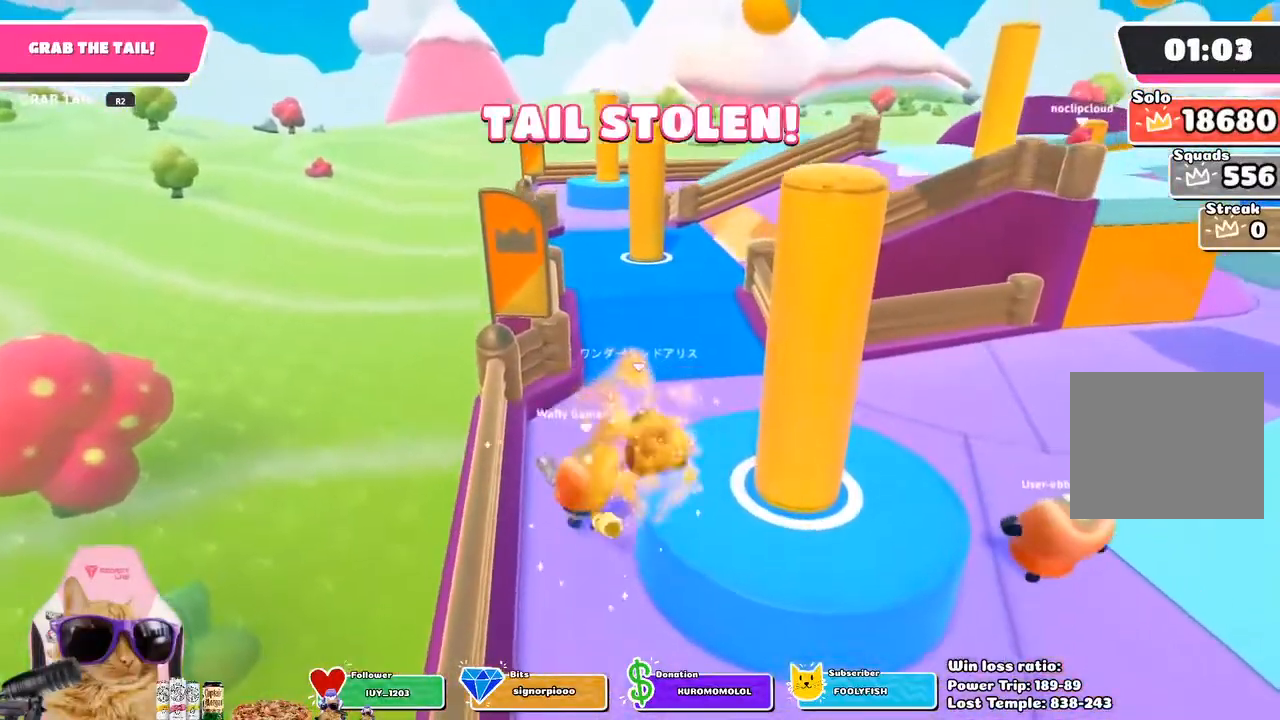
{"dt_ms": 500, "buttons": [], "left_stick": "up", "right_stick": "center", "events": [[267, "left_stick", "up"]]}
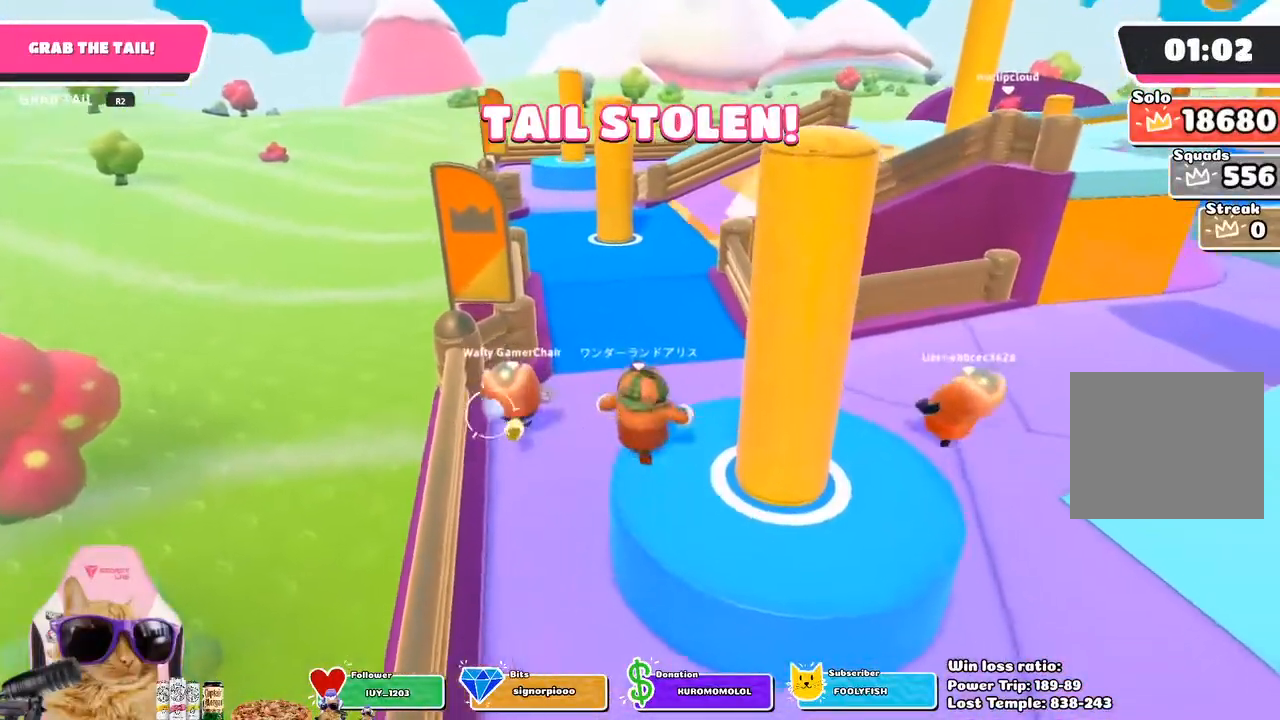
{"dt_ms": 500, "buttons": [], "left_stick": "up", "right_stick": "center", "events": []}
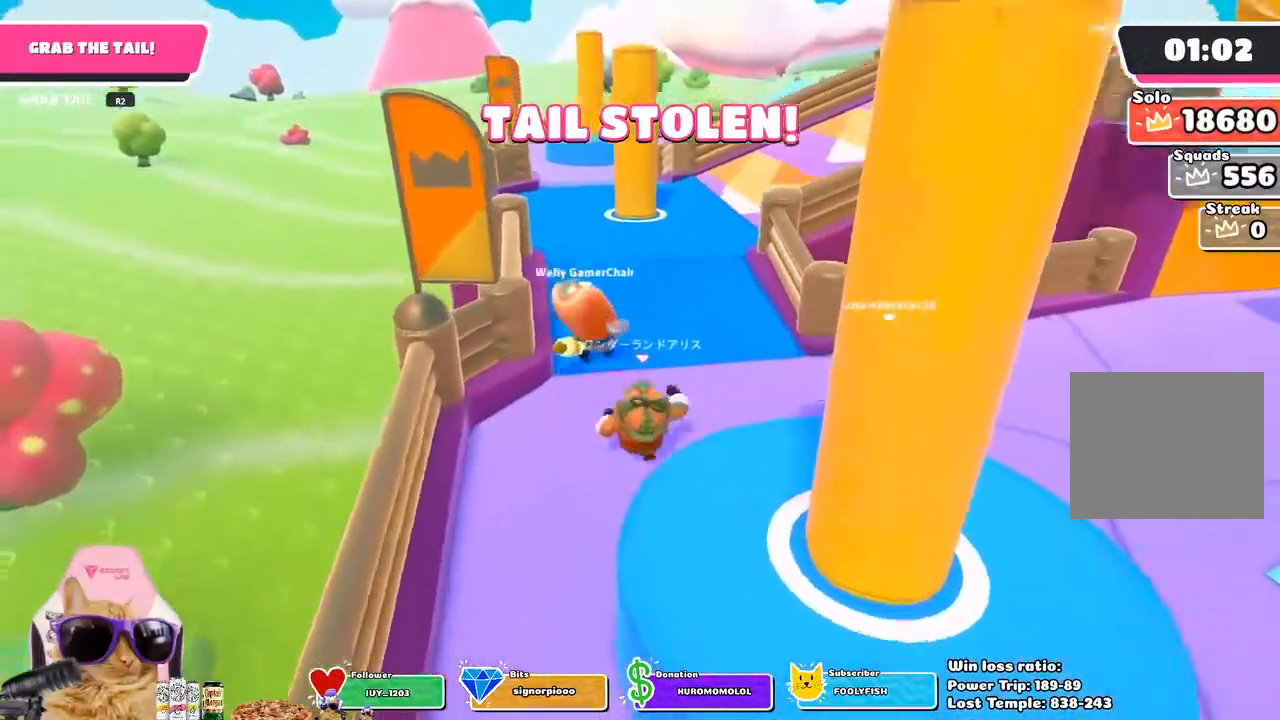
{"dt_ms": 500, "buttons": [], "left_stick": "up", "right_stick": "center", "events": [[200, "CROSS", "down"], [333, "CROSS", "up"]]}
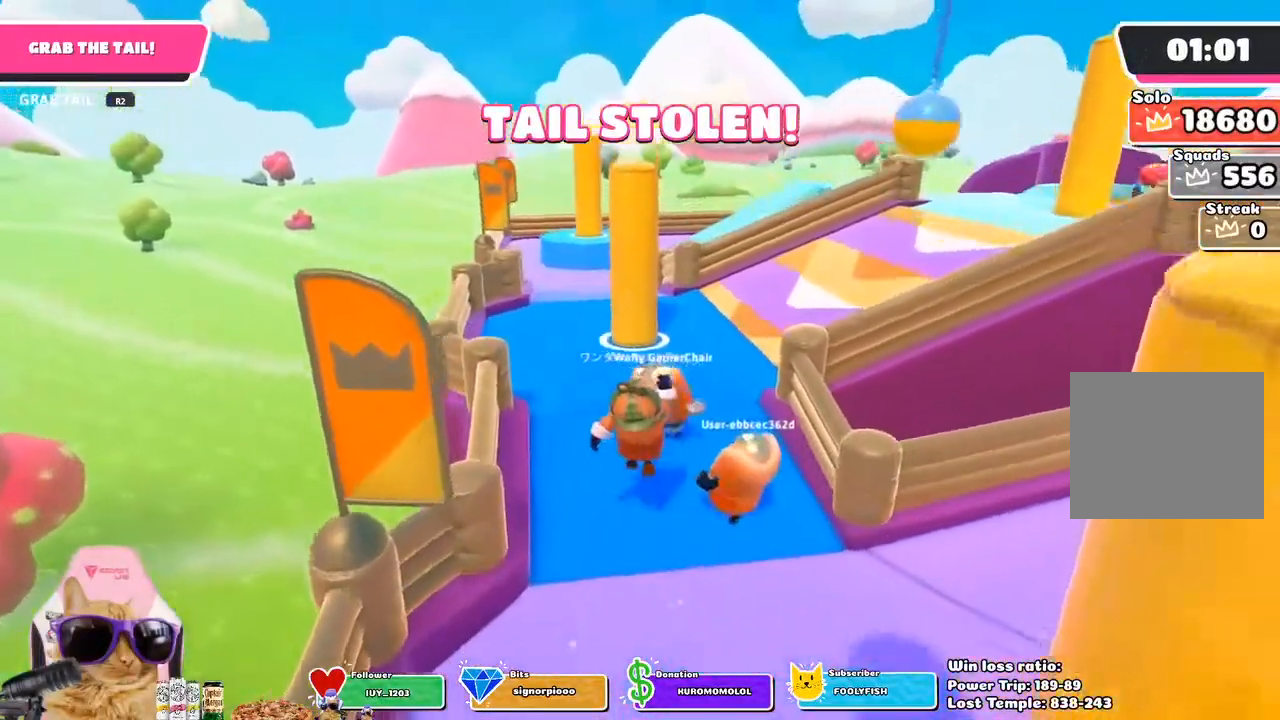
{"dt_ms": 500, "buttons": [], "left_stick": "up", "right_stick": "center", "events": []}
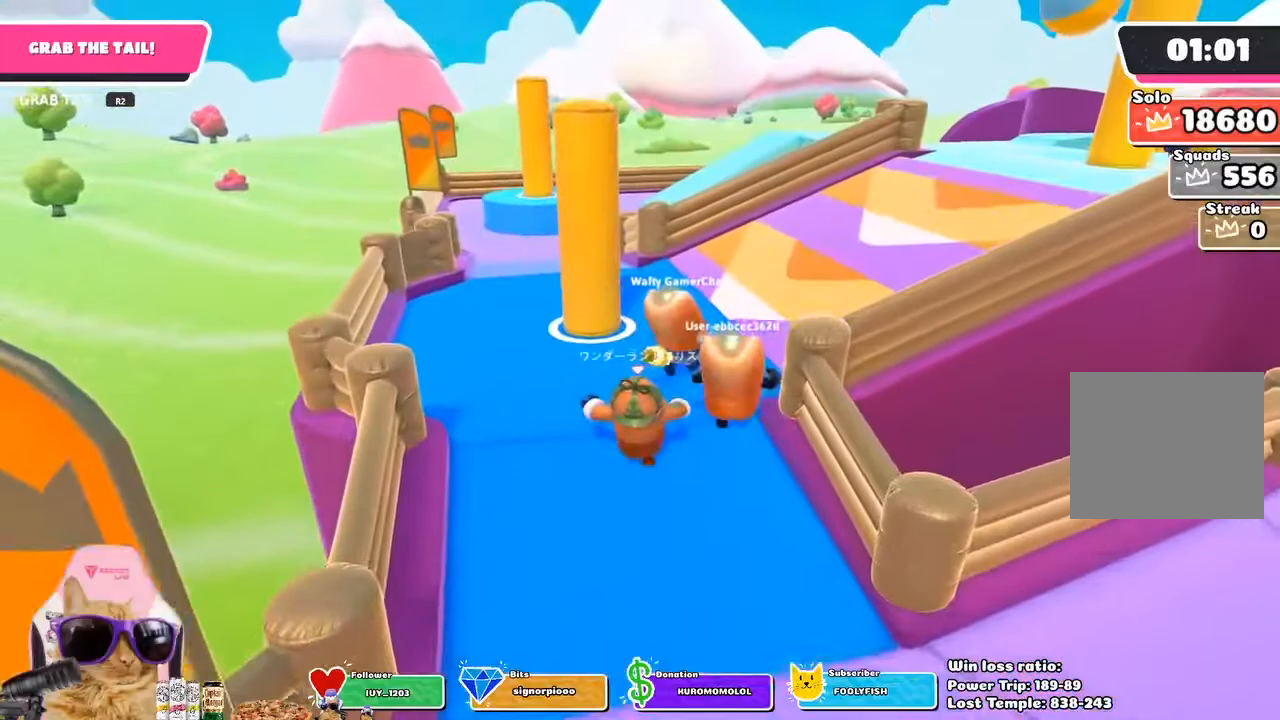
{"dt_ms": 500, "buttons": [], "left_stick": "down-right", "right_stick": "center", "events": [[433, "left_stick", "right"], [483, "left_stick", "down-right"]]}
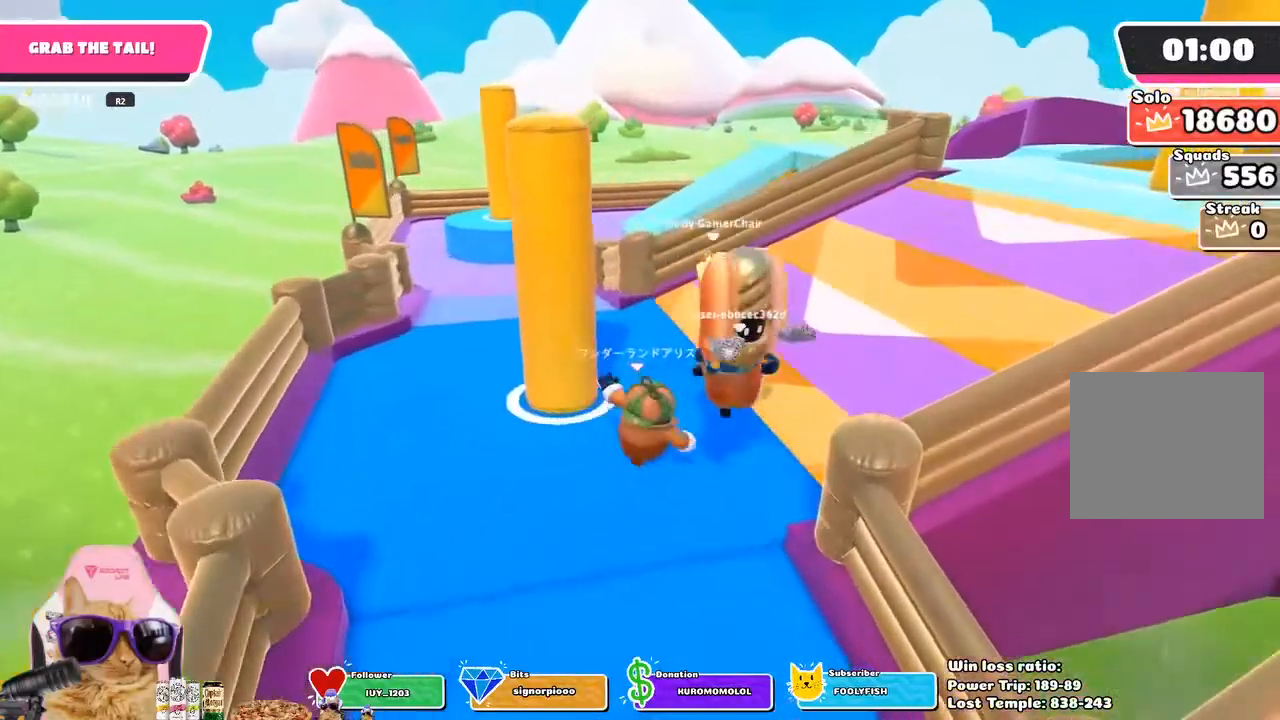
{"dt_ms": 500, "buttons": [], "left_stick": "down-right", "right_stick": "center", "events": []}
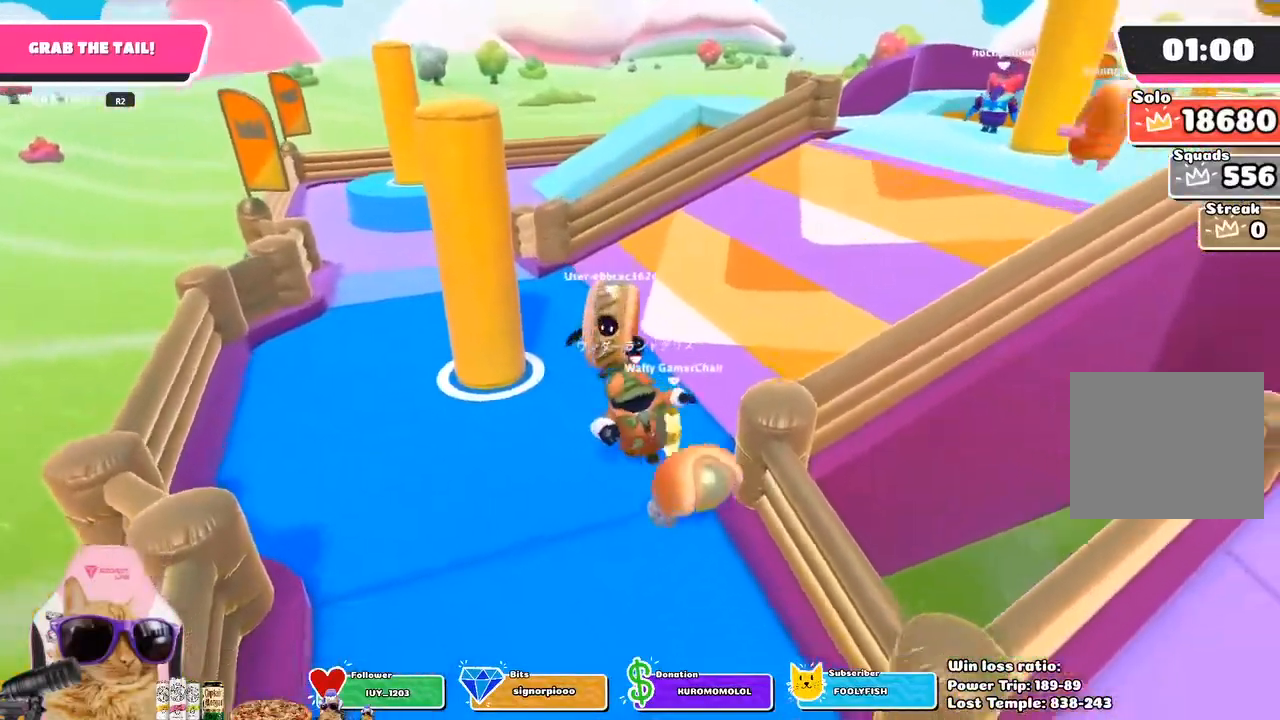
{"dt_ms": 500, "buttons": [], "left_stick": "up-left", "right_stick": "center", "events": [[67, "R2", "down"], [133, "left_stick", "left"], [200, "R2", "up"], [300, "left_stick", "up-left"]]}
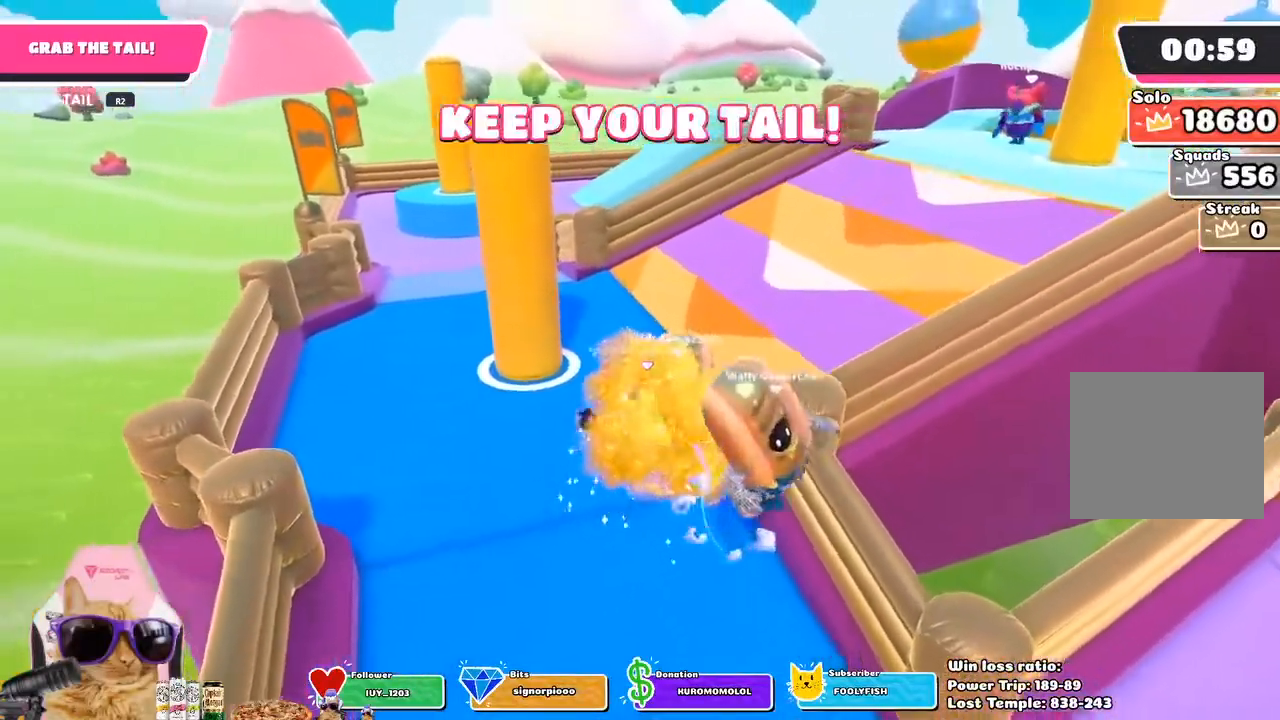
{"dt_ms": 500, "buttons": [], "left_stick": "up", "right_stick": "center", "events": [[17, "left_stick", "up"]]}
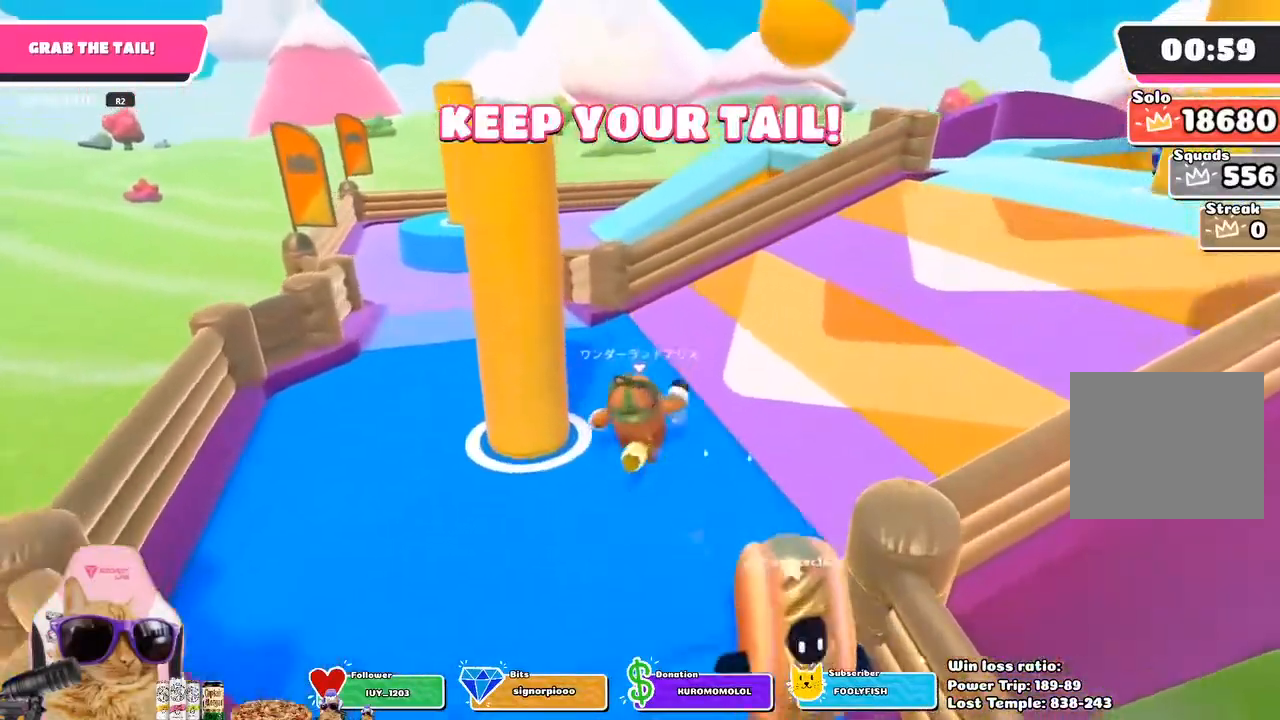
{"dt_ms": 500, "buttons": [], "left_stick": "up", "right_stick": "center", "events": []}
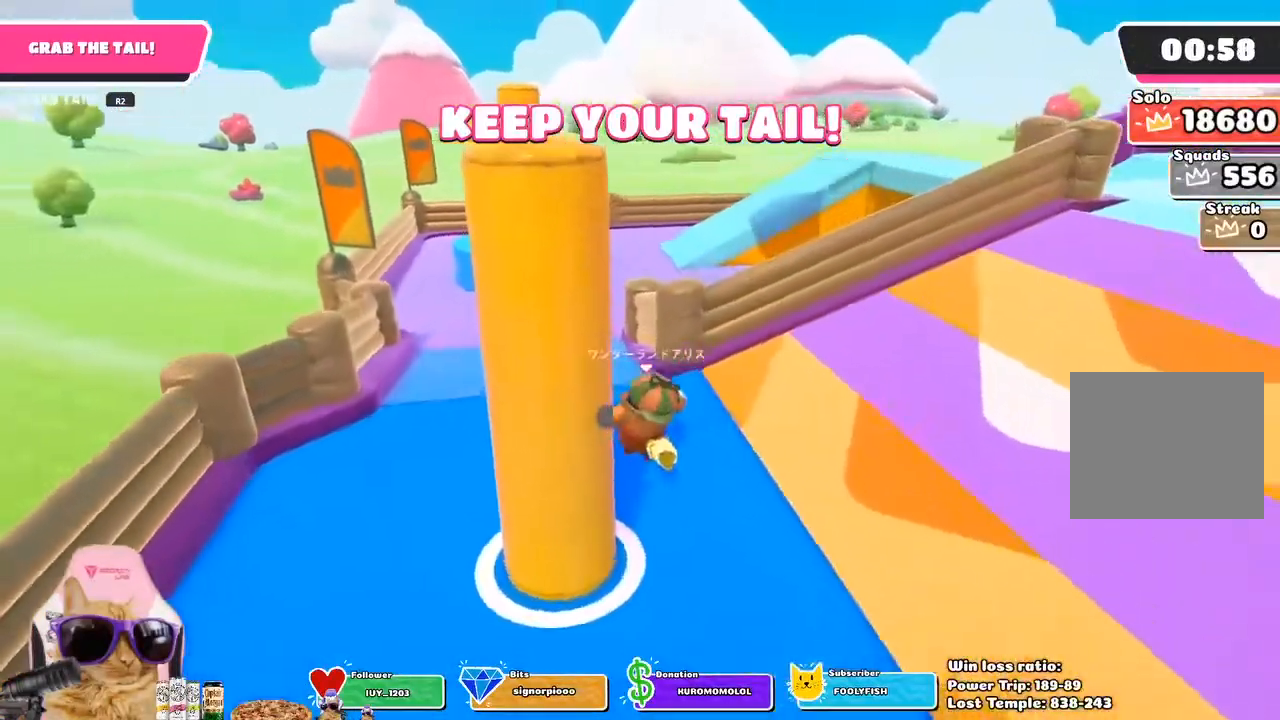
{"dt_ms": 500, "buttons": [], "left_stick": "up-left", "right_stick": "center", "events": [[67, "right_stick", "right"], [233, "left_stick", "up-left"], [283, "right_stick", "center"]]}
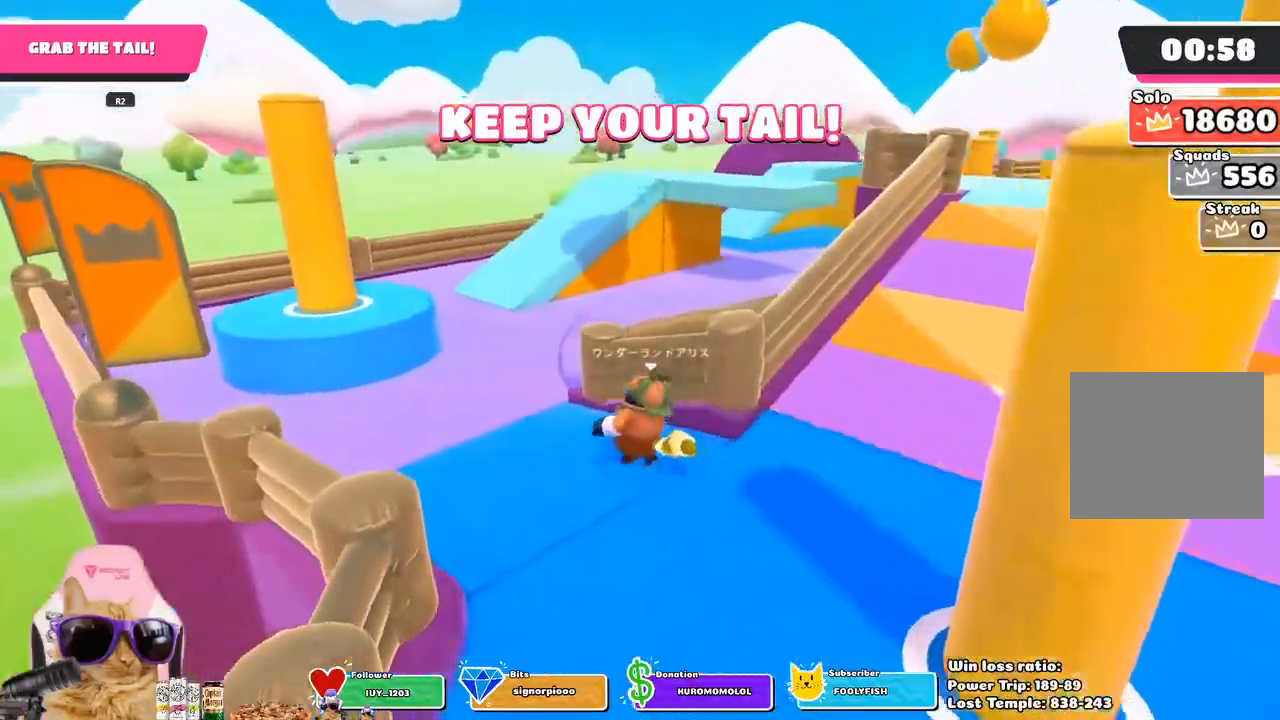
{"dt_ms": 500, "buttons": [], "left_stick": "up-left", "right_stick": "center", "events": [[50, "right_stick", "right"], [217, "right_stick", "center"]]}
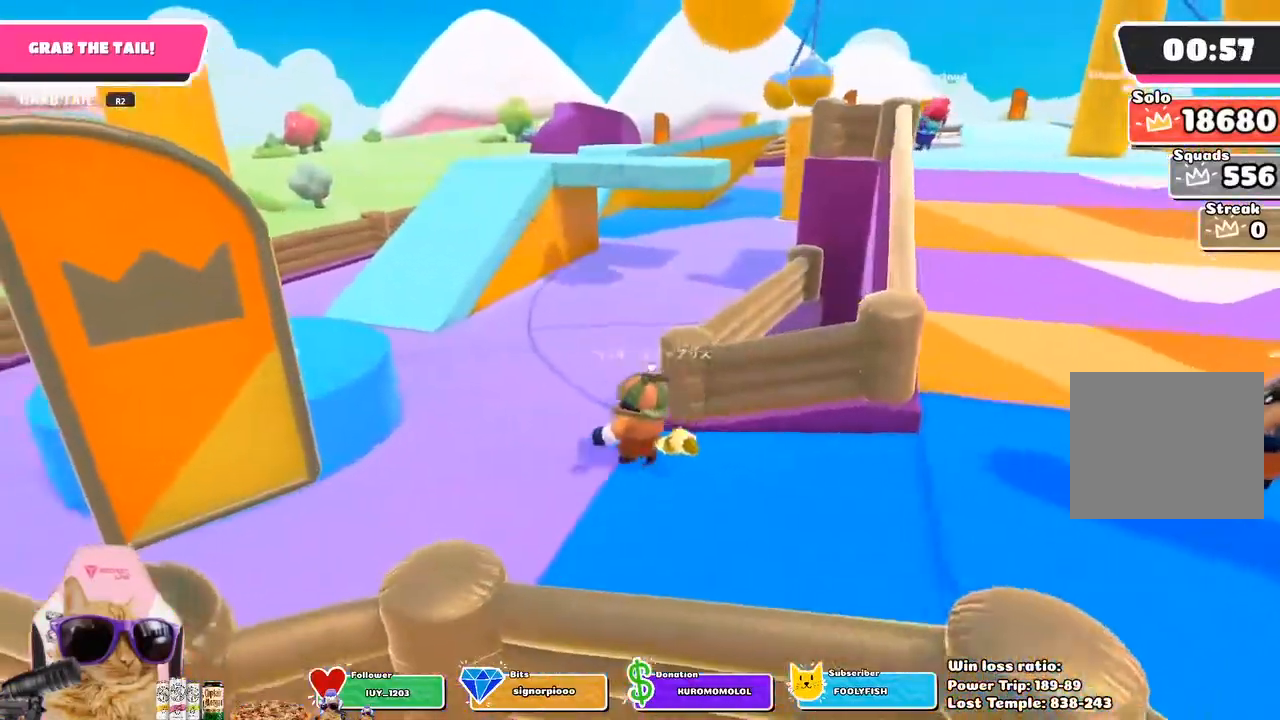
{"dt_ms": 500, "buttons": [], "left_stick": "up-left", "right_stick": "center", "events": []}
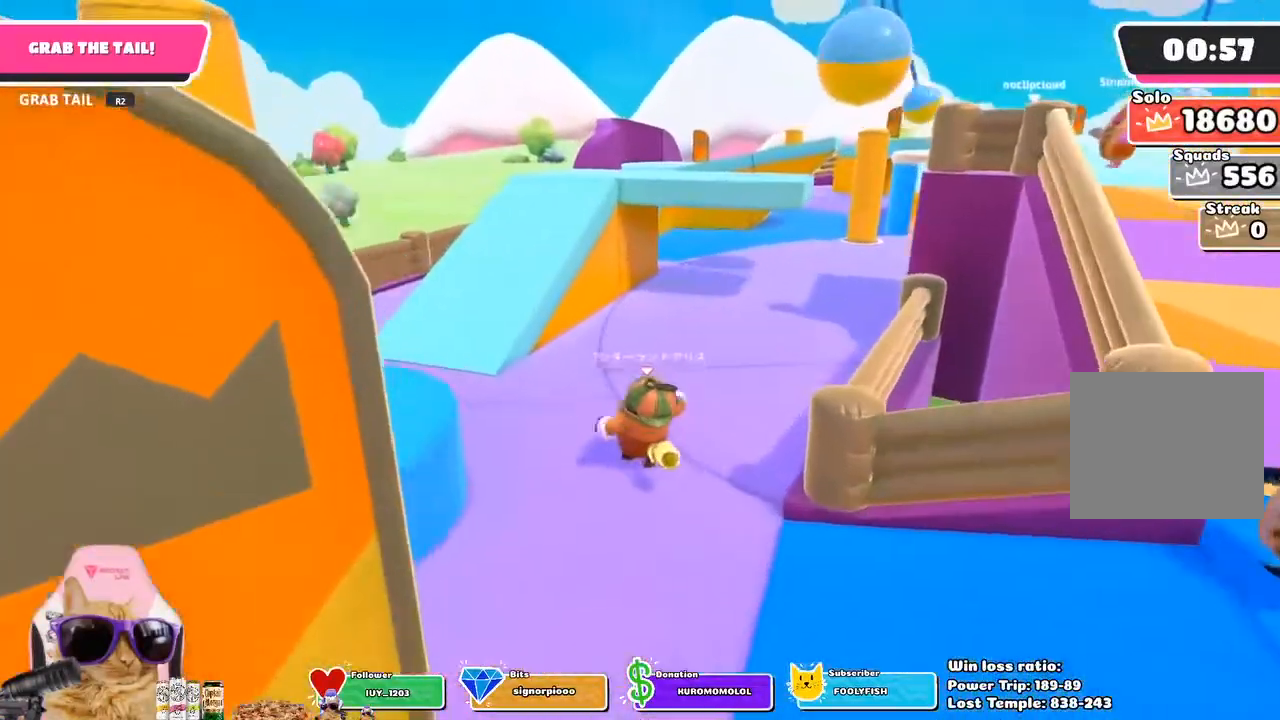
{"dt_ms": 500, "buttons": [], "left_stick": "up-left", "right_stick": "center", "events": [[50, "right_stick", "right"], [167, "right_stick", "center"]]}
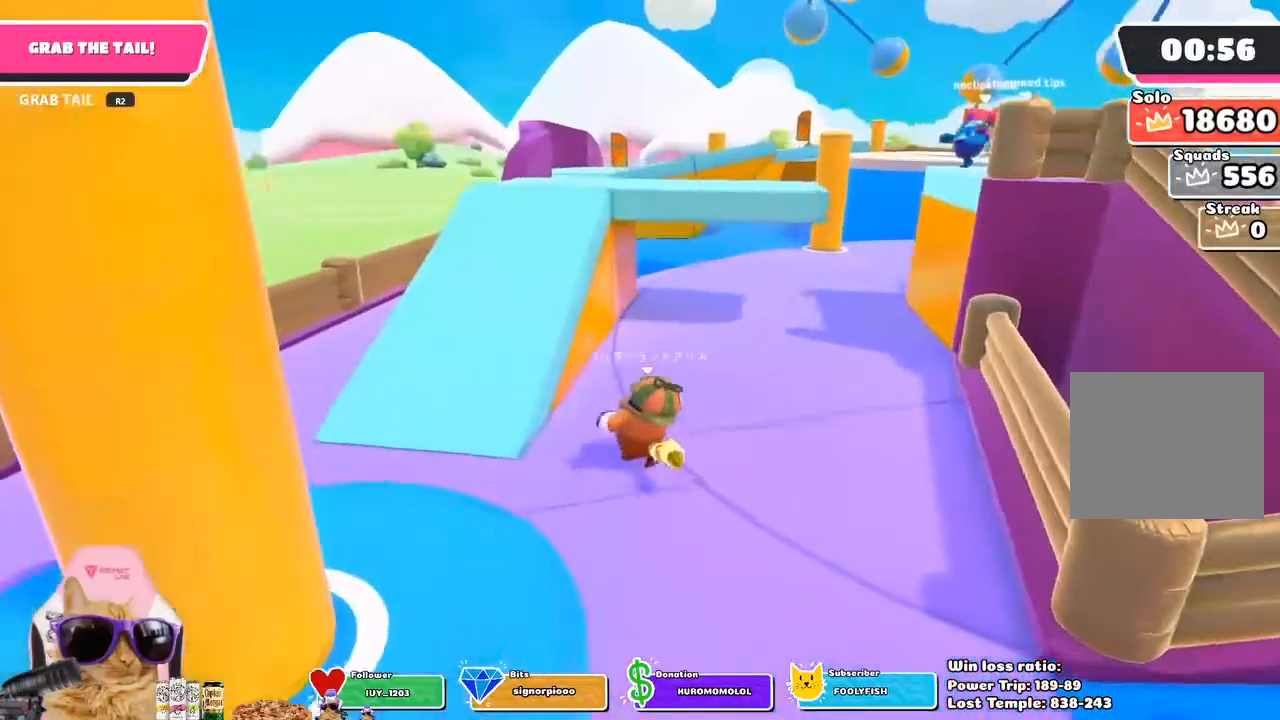
{"dt_ms": 500, "buttons": [], "left_stick": "up", "right_stick": "center", "events": [[117, "CROSS", "down"], [217, "CROSS", "up"], [217, "left_stick", "up"]]}
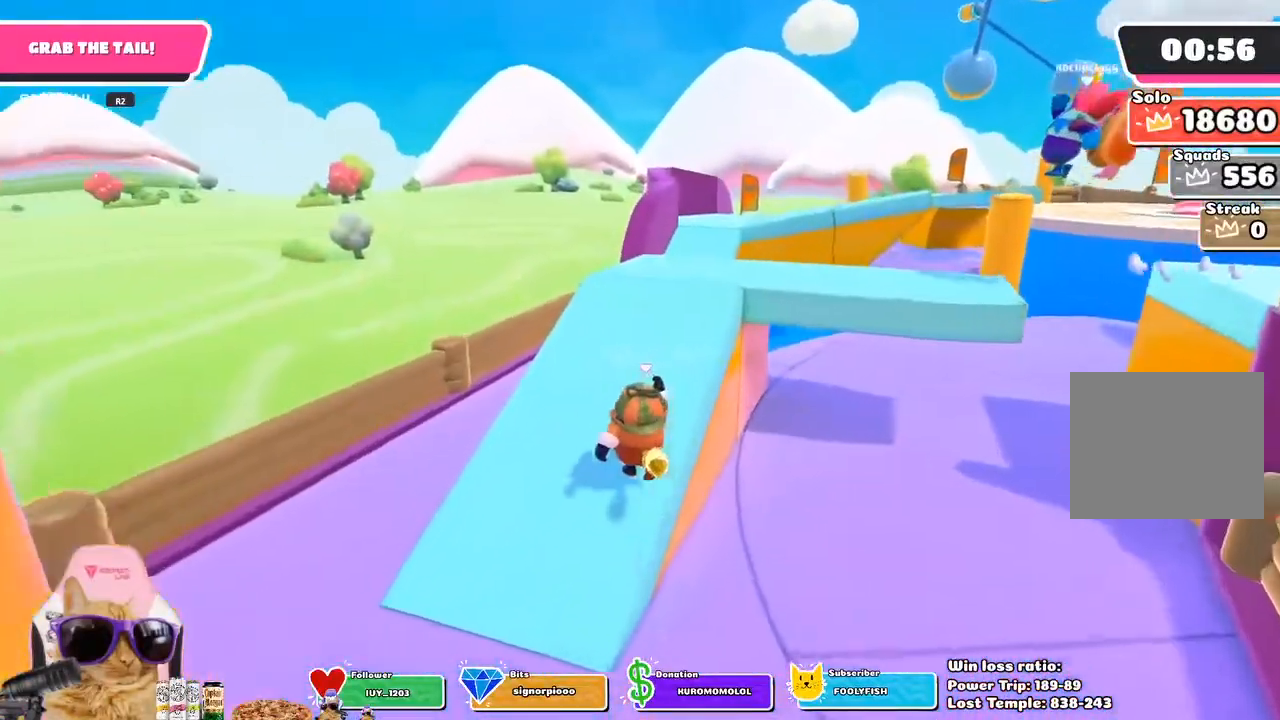
{"dt_ms": 500, "buttons": [], "left_stick": "up", "right_stick": "center", "events": [[83, "right_stick", "right"], [267, "right_stick", "center"]]}
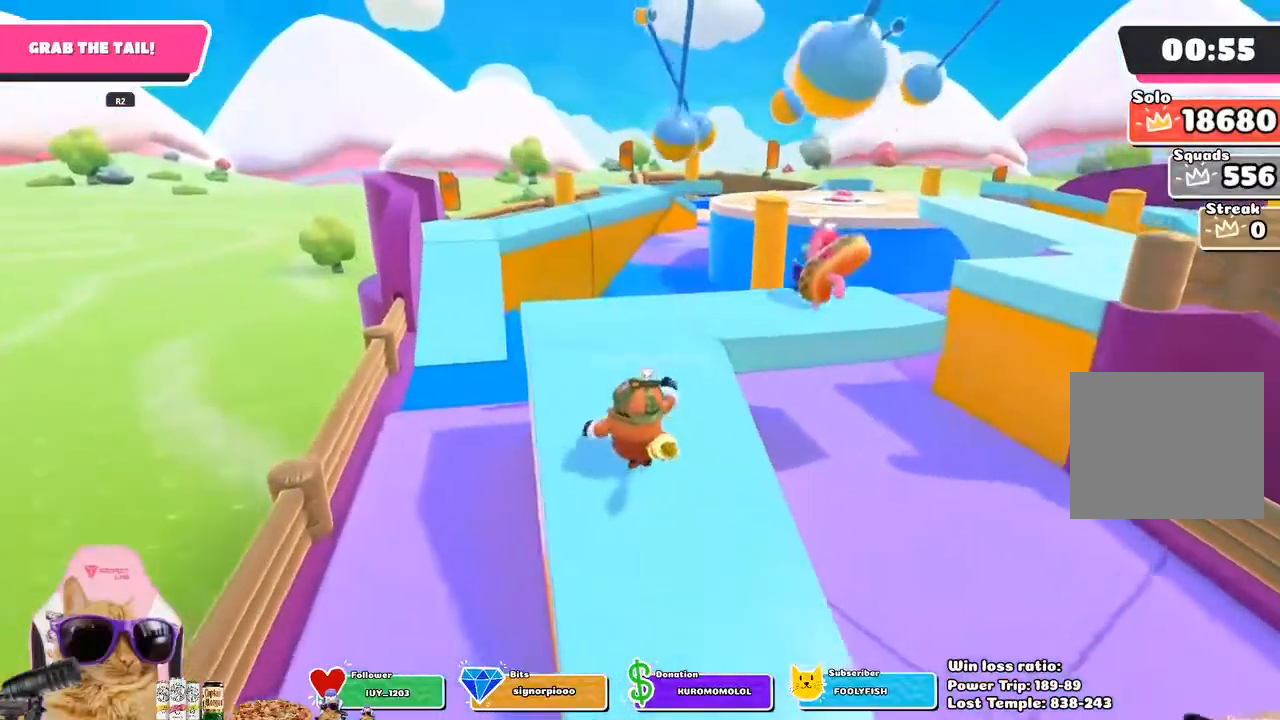
{"dt_ms": 500, "buttons": [], "left_stick": "down-right", "right_stick": "center", "events": [[83, "left_stick", "left"], [150, "right_stick", "right"], [317, "left_stick", "down"], [383, "left_stick", "down-right"], [483, "right_stick", "center"]]}
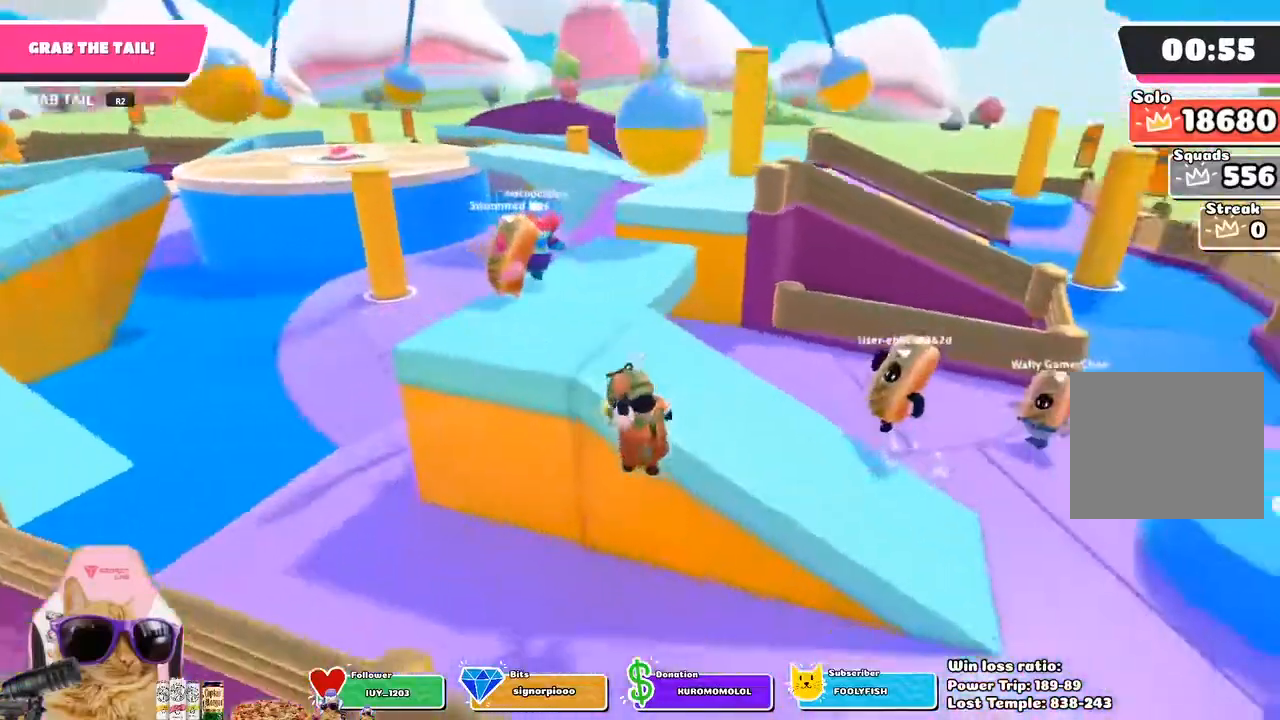
{"dt_ms": 500, "buttons": [], "left_stick": "left", "right_stick": "left", "events": [[33, "left_stick", "right"], [367, "left_stick", "left"], [500, "right_stick", "left"]]}
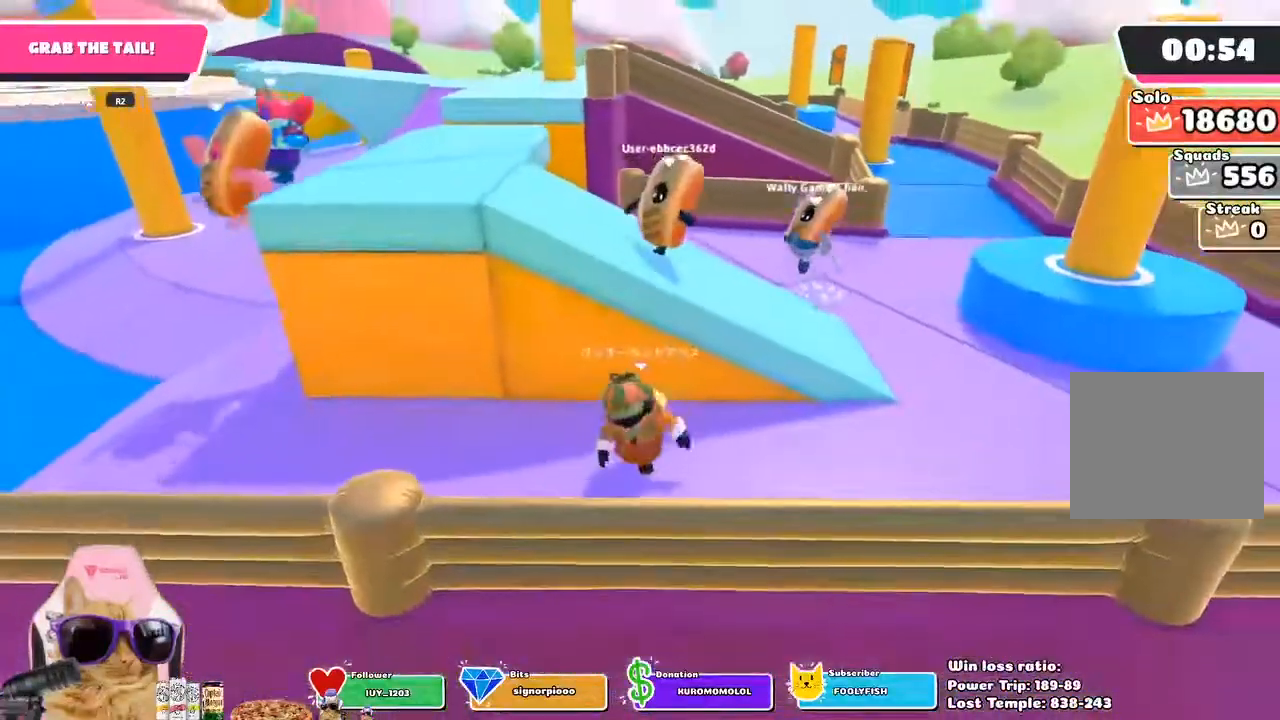
{"dt_ms": 500, "buttons": [], "left_stick": "up-left", "right_stick": "center", "events": [[50, "left_stick", "up-left"], [117, "right_stick", "center"]]}
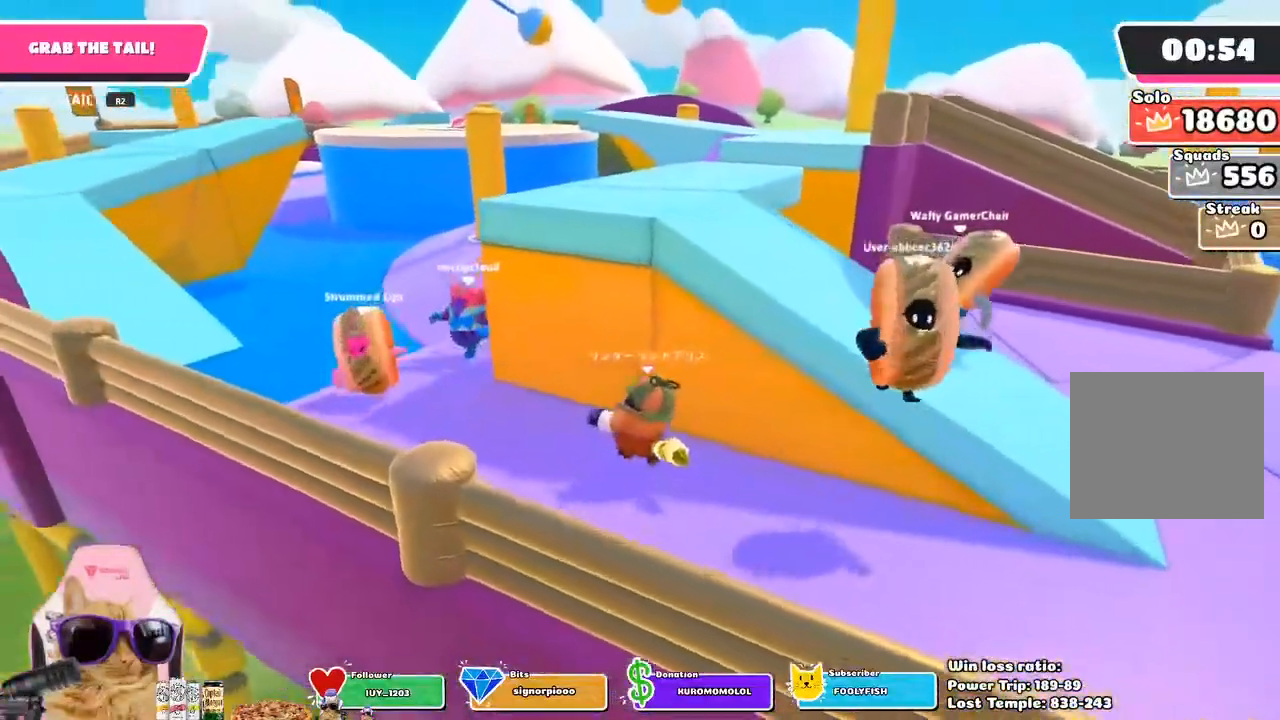
{"dt_ms": 500, "buttons": [], "left_stick": "up-left", "right_stick": "center", "events": [[100, "CROSS", "down"], [250, "CROSS", "up"]]}
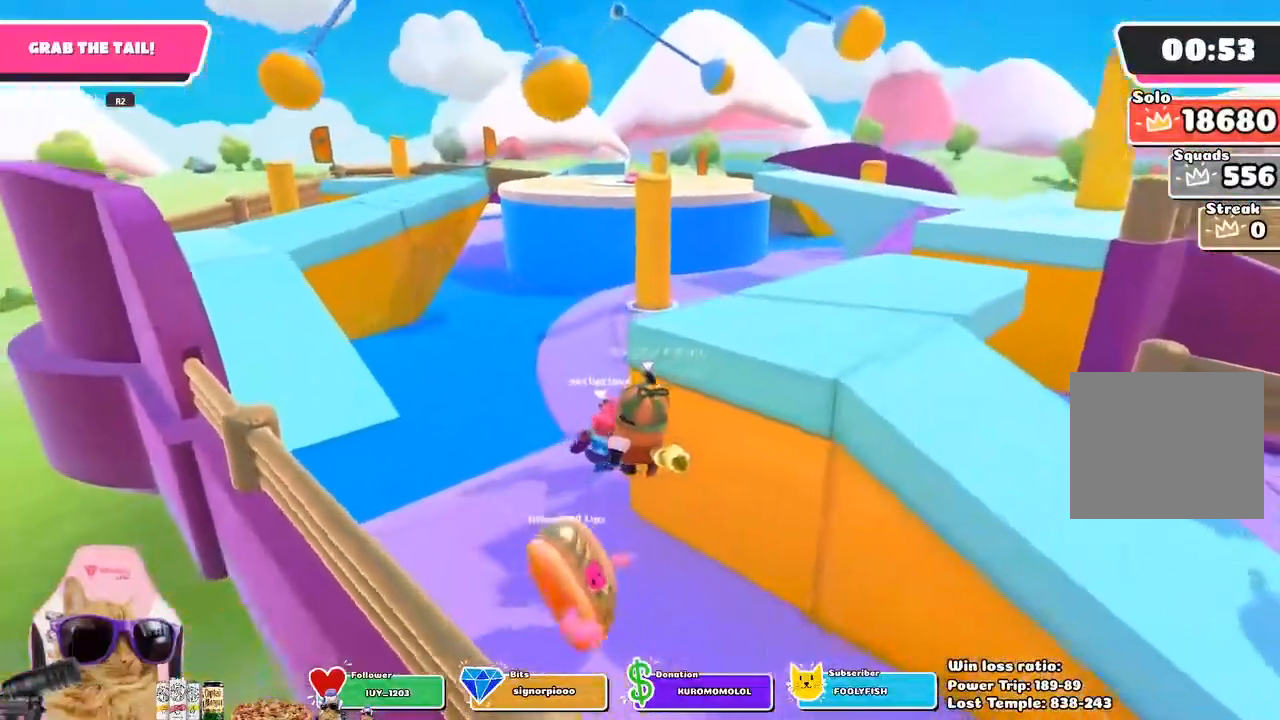
{"dt_ms": 500, "buttons": [], "left_stick": "up", "right_stick": "center", "events": [[233, "CROSS", "down"], [333, "CROSS", "up"], [467, "left_stick", "up"]]}
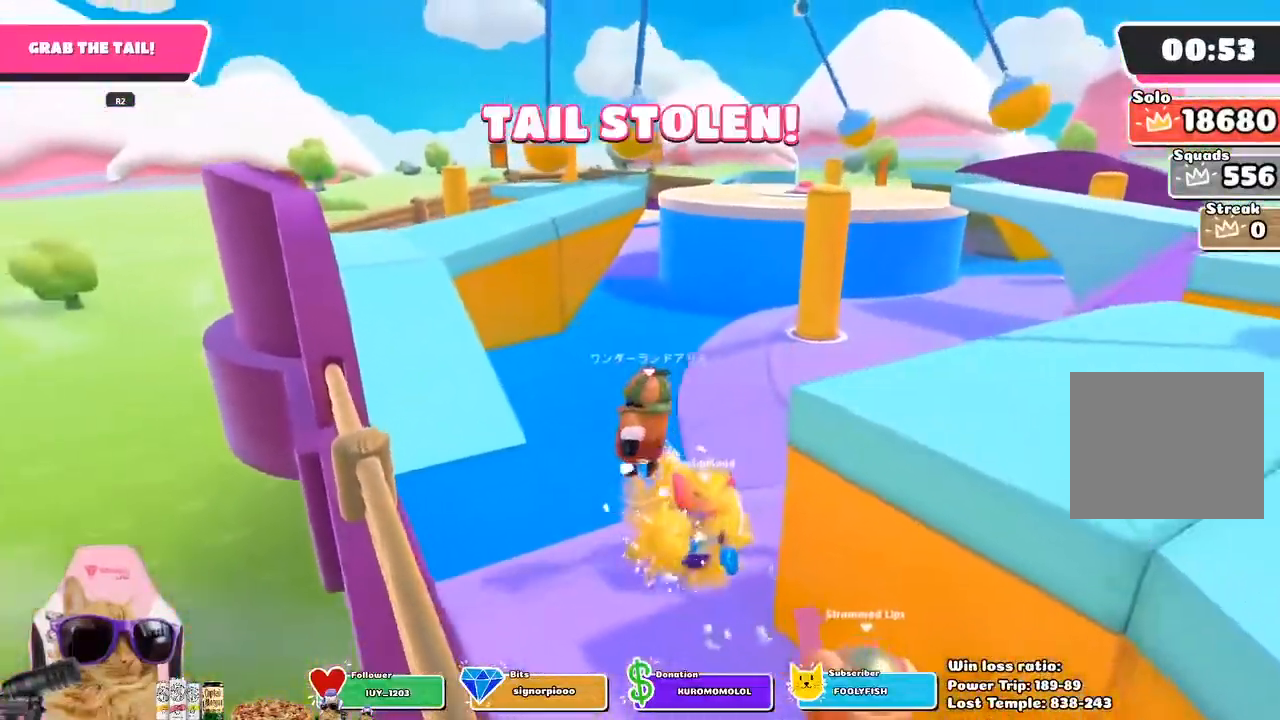
{"dt_ms": 1000, "buttons": [], "left_stick": "up-right", "right_stick": "center"}
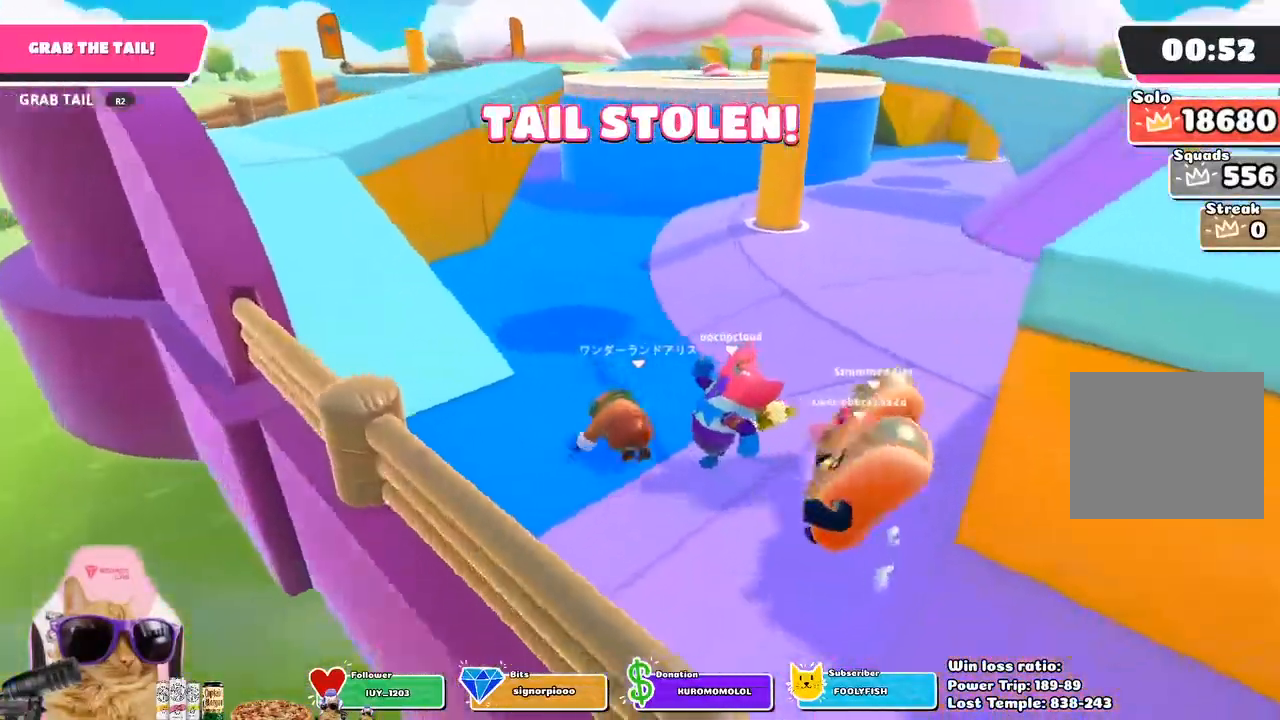
{"dt_ms": 500, "buttons": [], "left_stick": "up", "right_stick": "center", "events": [[67, "left_stick", "up"]]}
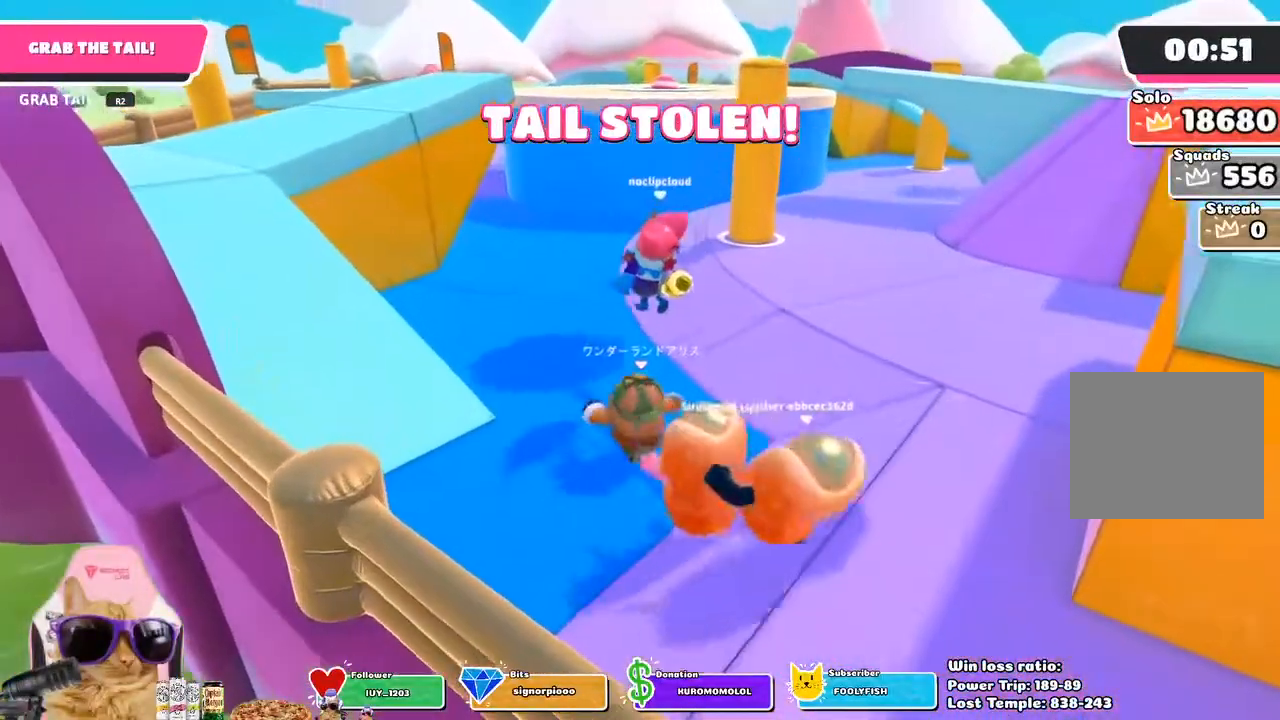
{"dt_ms": 500, "buttons": [], "left_stick": "up", "right_stick": "center", "events": [[333, "right_stick", "down-left"], [500, "right_stick", "center"]]}
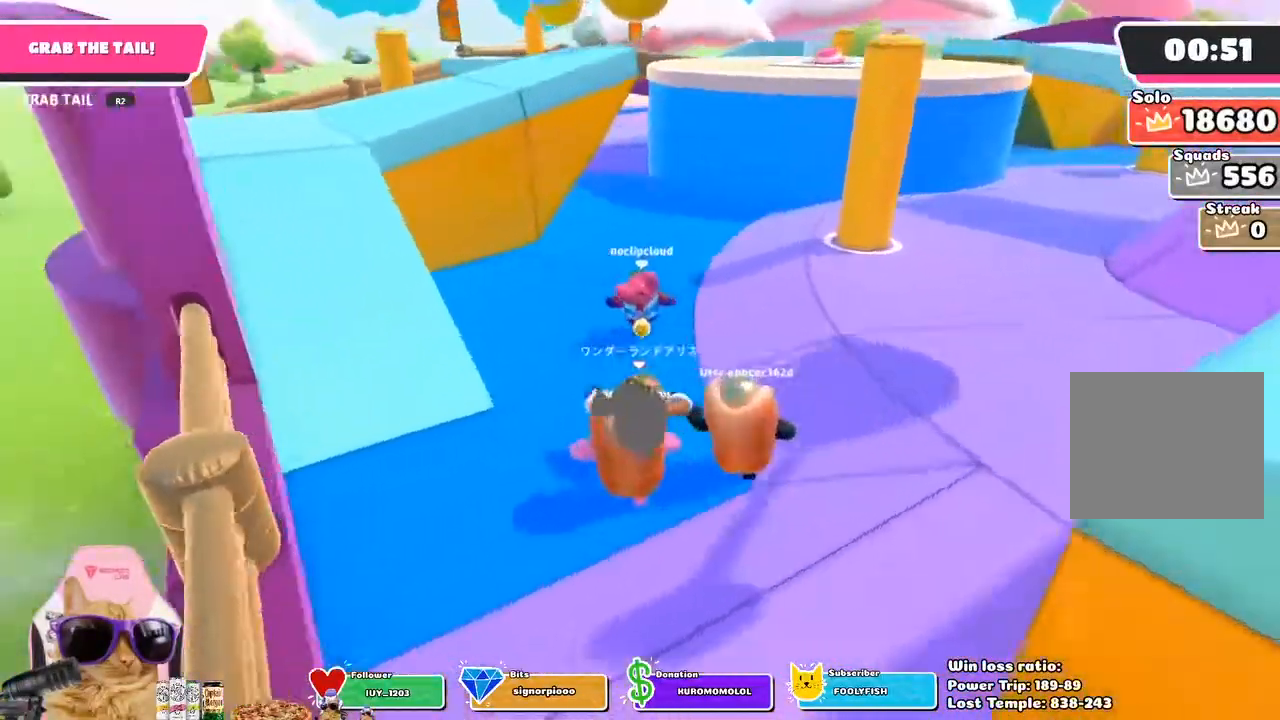
{"dt_ms": 500, "buttons": [], "left_stick": "up", "right_stick": "center", "events": []}
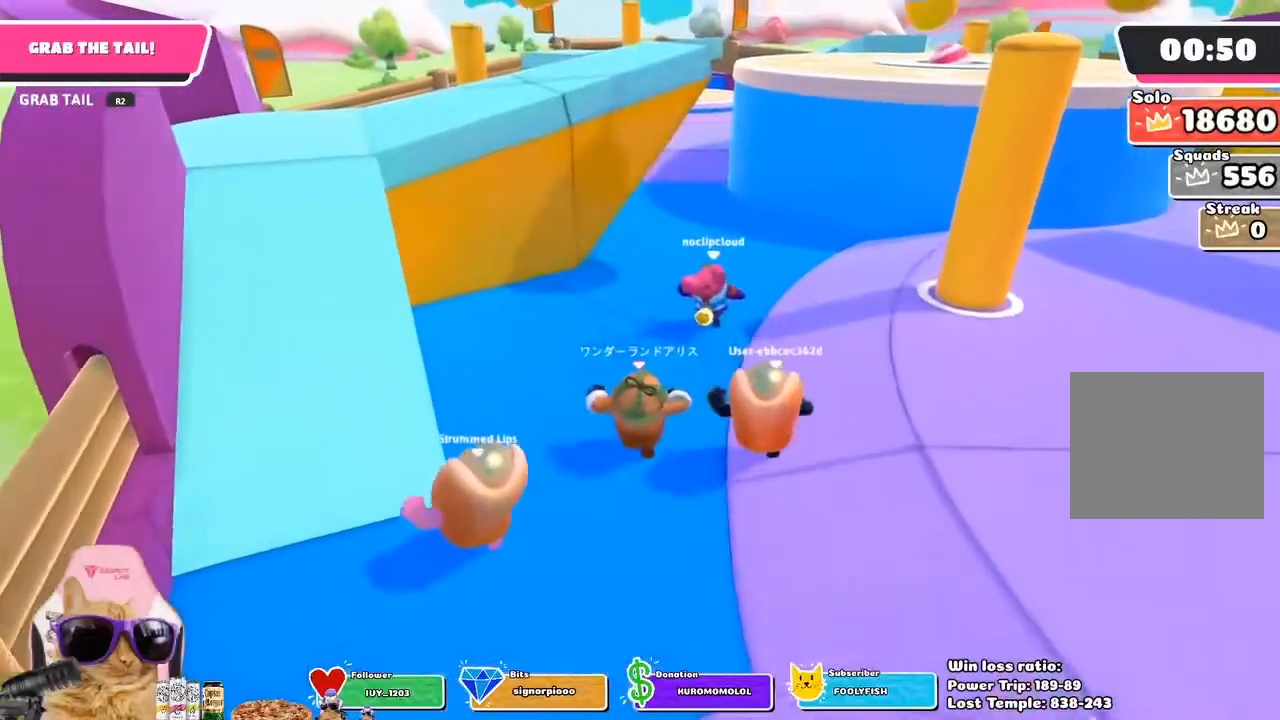
{"dt_ms": 500, "buttons": [], "left_stick": "up", "right_stick": "center", "events": []}
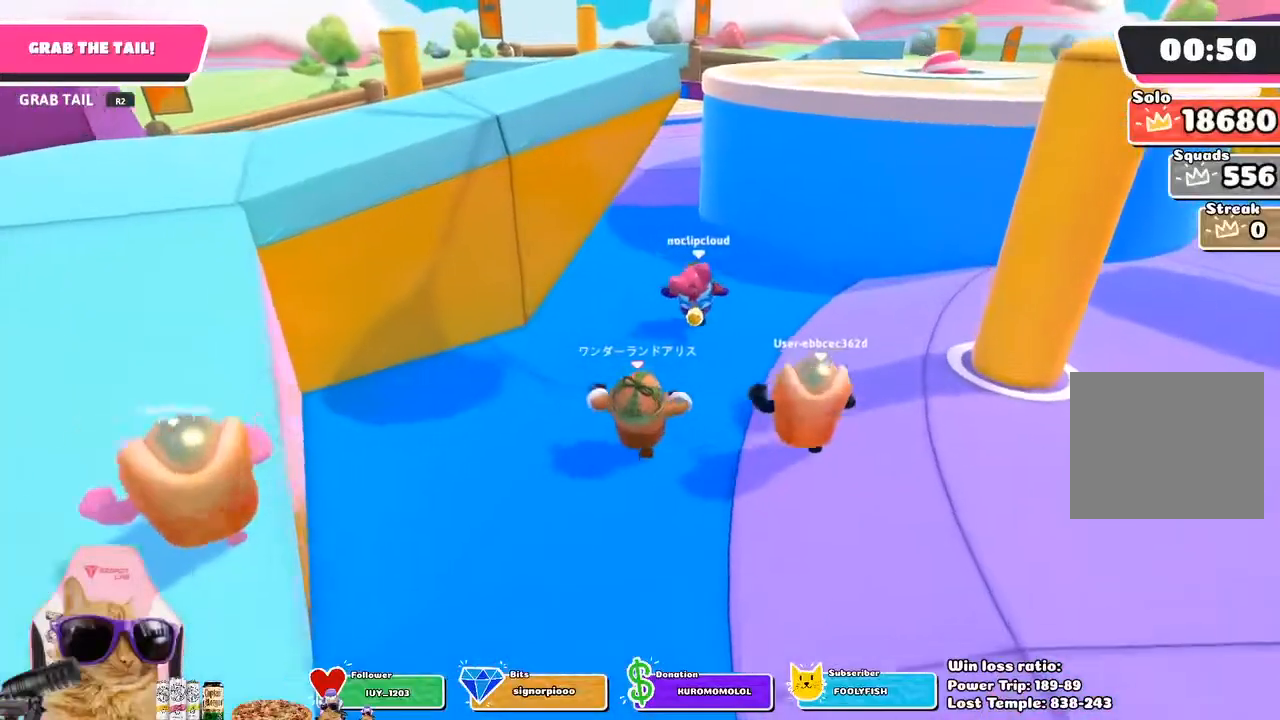
{"dt_ms": 500, "buttons": [], "left_stick": "up", "right_stick": "center", "events": []}